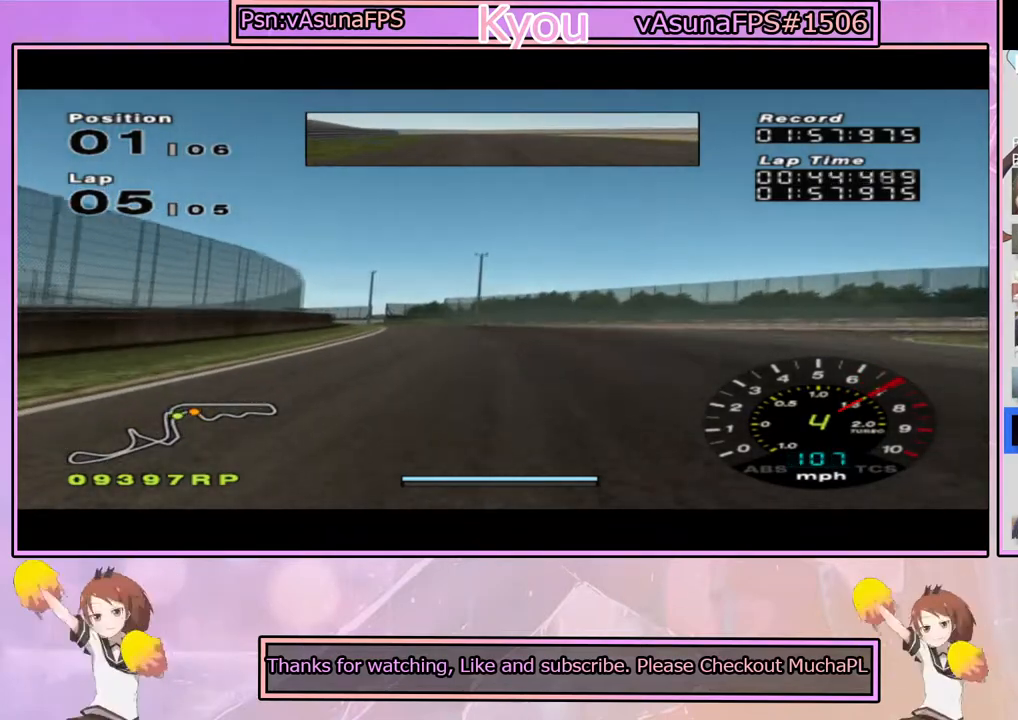
Gameplay with a controller (PlayStation layout); each line is a JSON object with the inputs held at the frame after it. "events" lists button and stick changes between this image and that frame as [ms after this image, input, new state], when the widget could be followed in between.
{"buttons": ["CROSS"], "left_stick": "left", "right_stick": "center", "events": [[217, "left_stick", "center"], [367, "left_stick", "left"]]}
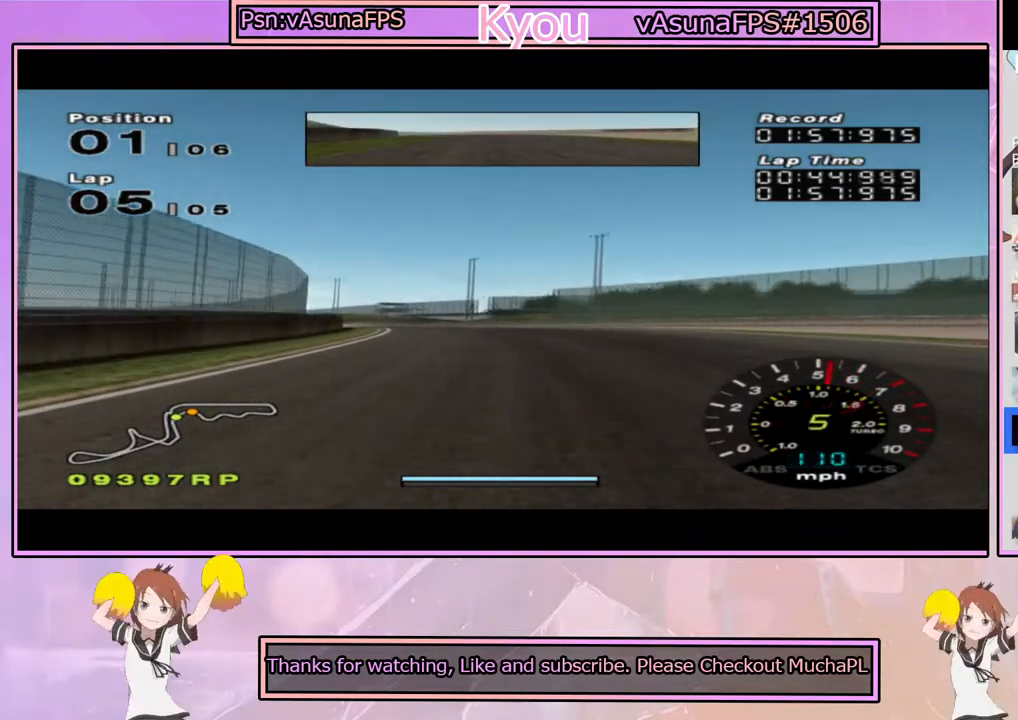
{"buttons": ["CROSS"], "left_stick": "left", "right_stick": "center", "events": [[50, "left_stick", "center"], [350, "left_stick", "left"]]}
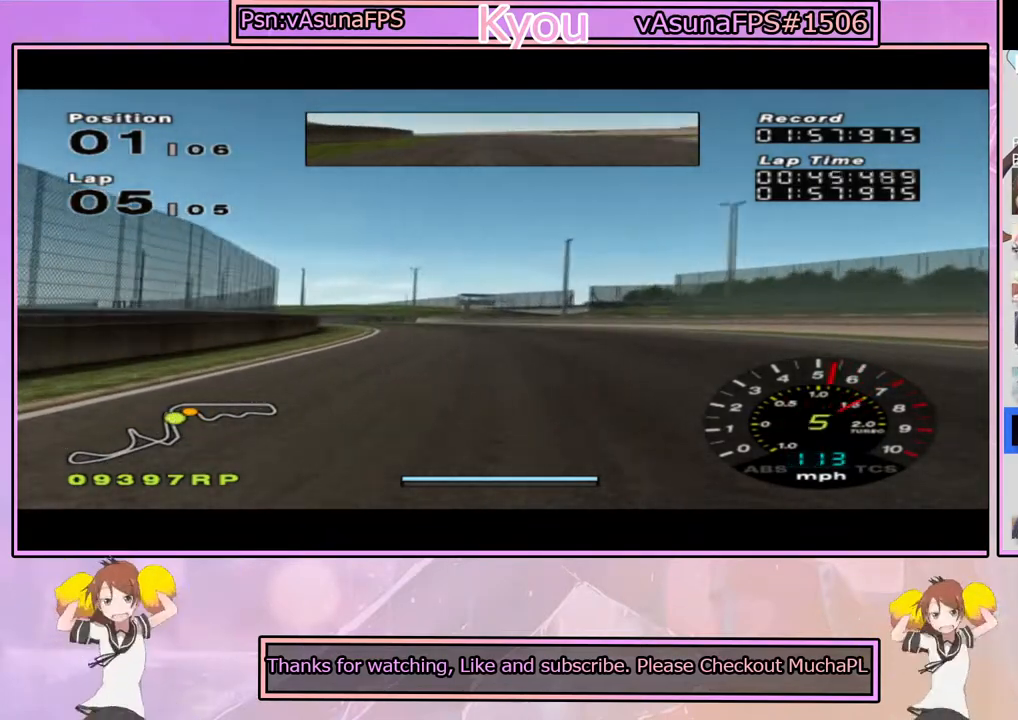
{"buttons": ["CROSS"], "left_stick": "center", "right_stick": "center", "events": [[117, "left_stick", "center"], [267, "left_stick", "left"], [450, "left_stick", "center"]]}
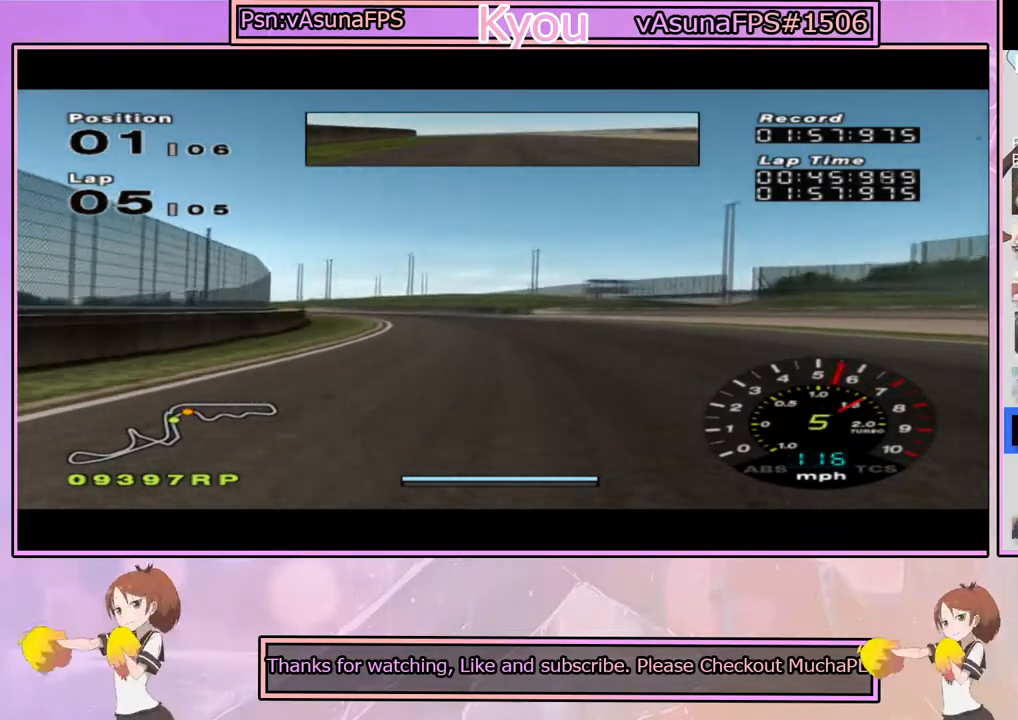
{"buttons": ["CROSS"], "left_stick": "center", "right_stick": "center", "events": [[133, "left_stick", "left"], [400, "left_stick", "center"]]}
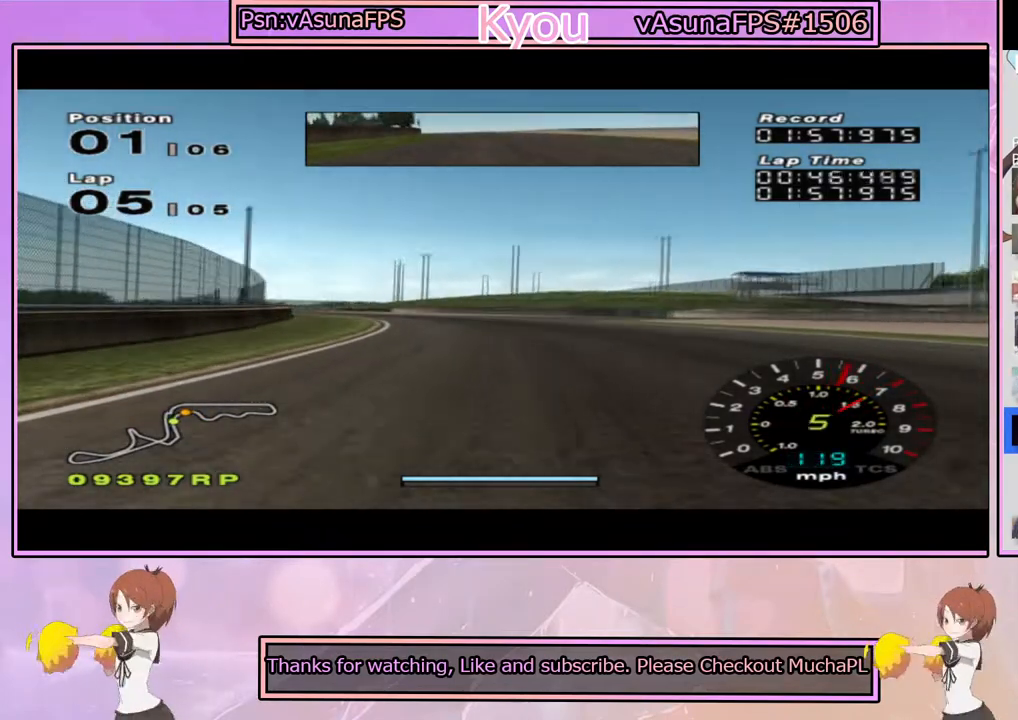
{"buttons": ["CROSS"], "left_stick": "center", "right_stick": "center", "events": [[17, "left_stick", "left"], [283, "left_stick", "center"]]}
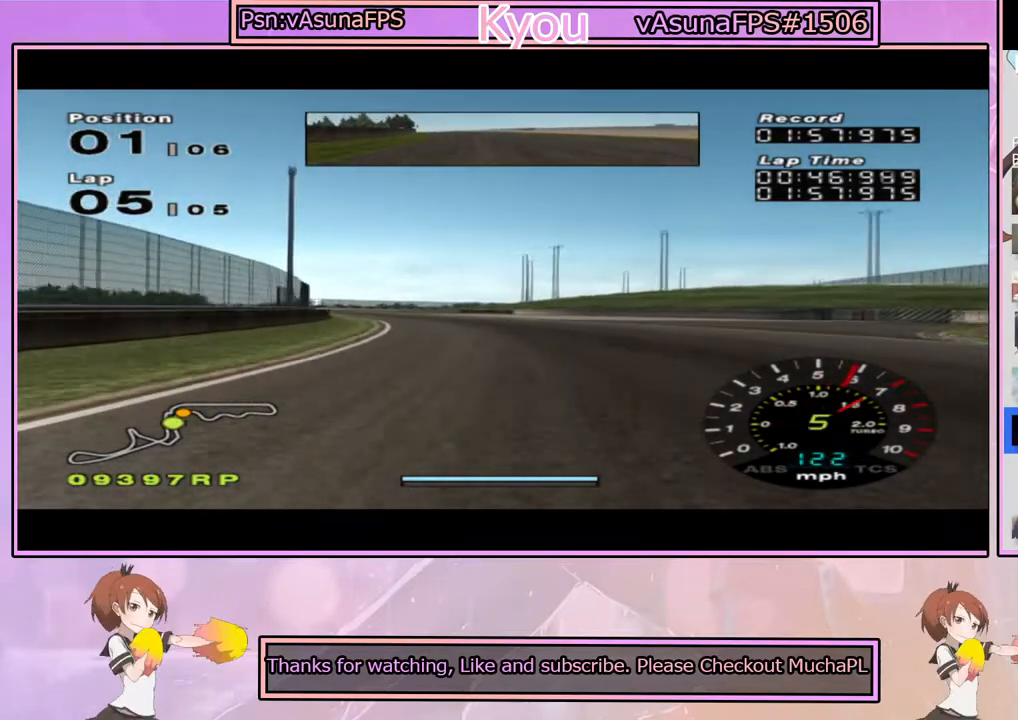
{"buttons": ["CROSS"], "left_stick": "left", "right_stick": "center", "events": [[83, "left_stick", "left"], [217, "left_stick", "center"], [333, "left_stick", "left"]]}
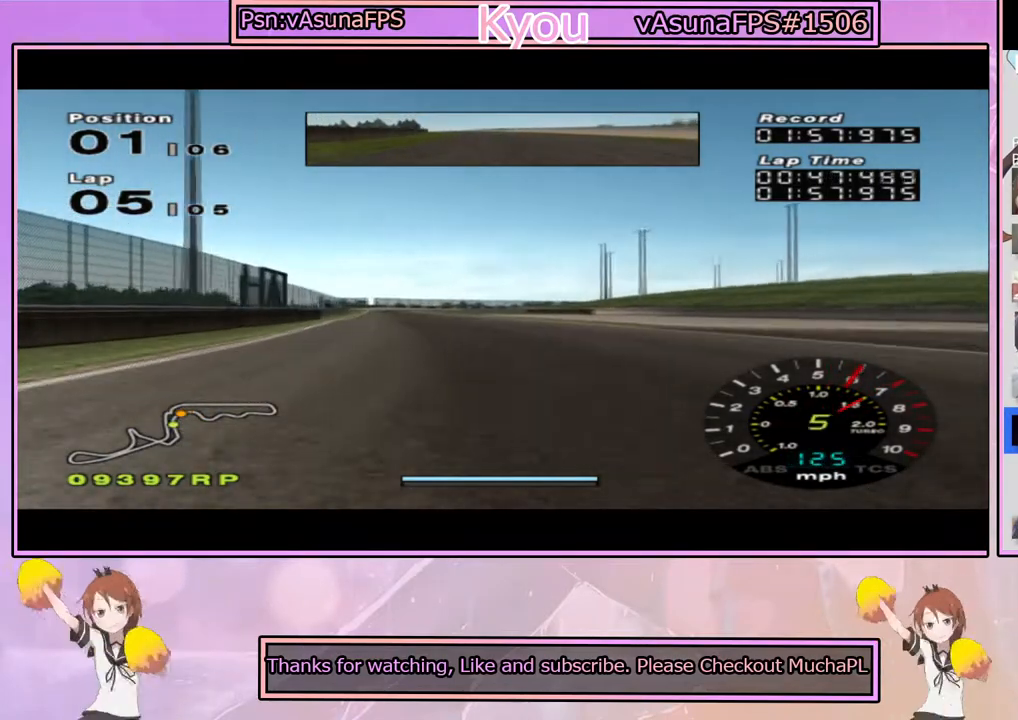
{"buttons": ["CROSS"], "left_stick": "center", "right_stick": "center", "events": [[17, "left_stick", "center"], [183, "left_stick", "left"], [350, "left_stick", "center"]]}
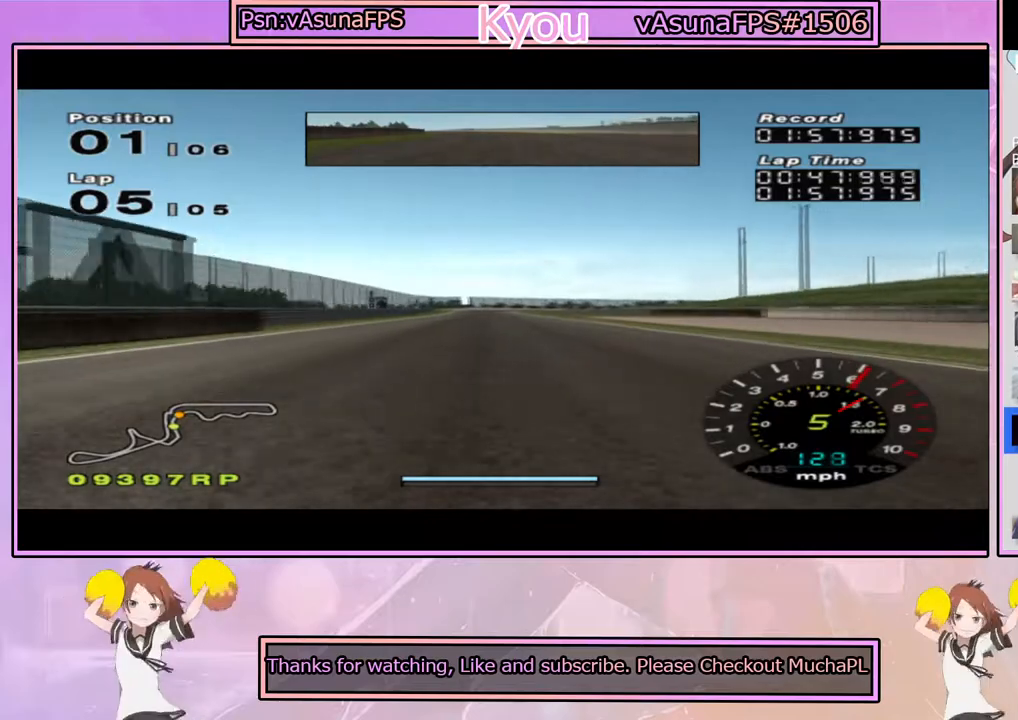
{"buttons": ["CROSS"], "left_stick": "center", "right_stick": "center", "events": [[100, "left_stick", "left"], [250, "left_stick", "center"]]}
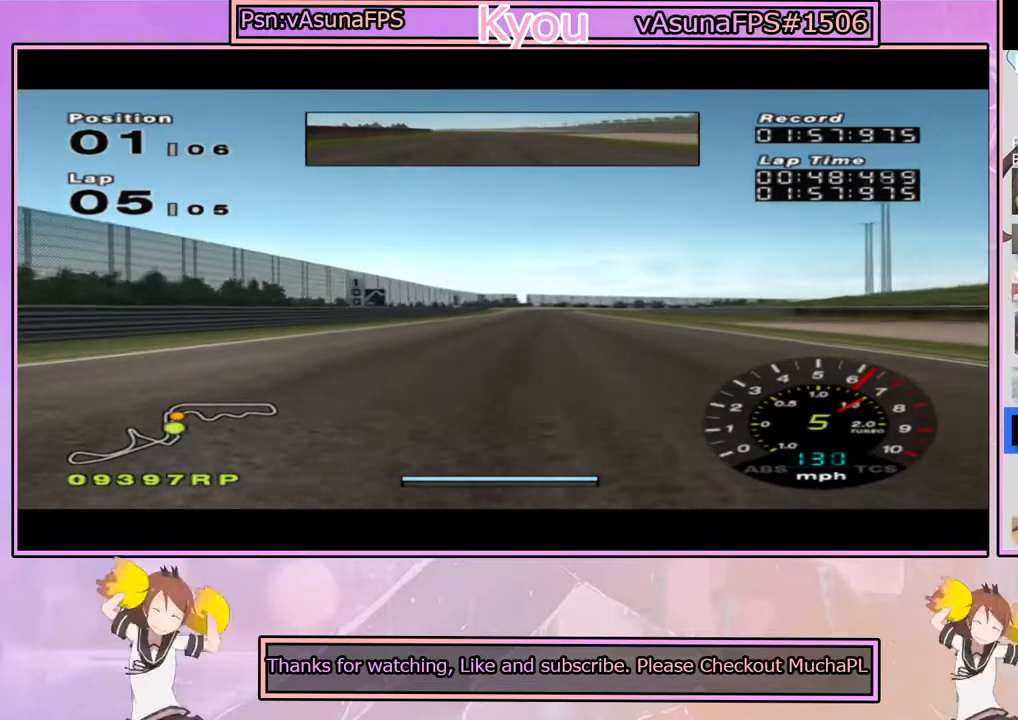
{"buttons": ["CROSS"], "left_stick": "center", "right_stick": "center", "events": [[367, "left_stick", "right"], [467, "left_stick", "center"]]}
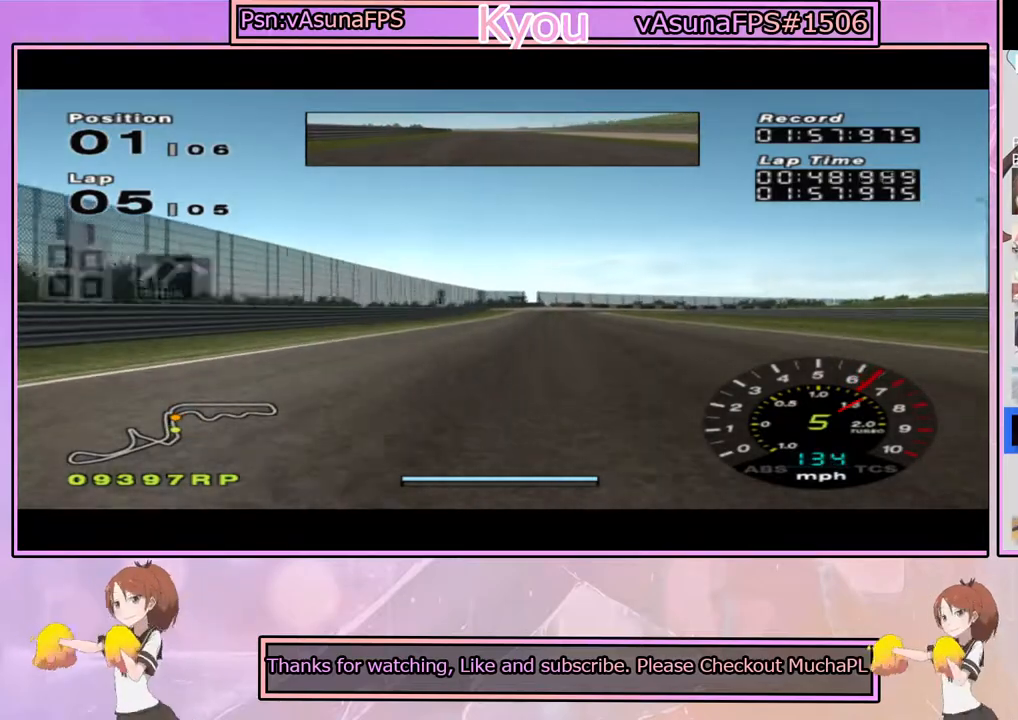
{"buttons": [], "left_stick": "center", "right_stick": "center", "events": [[467, "CROSS", "up"]]}
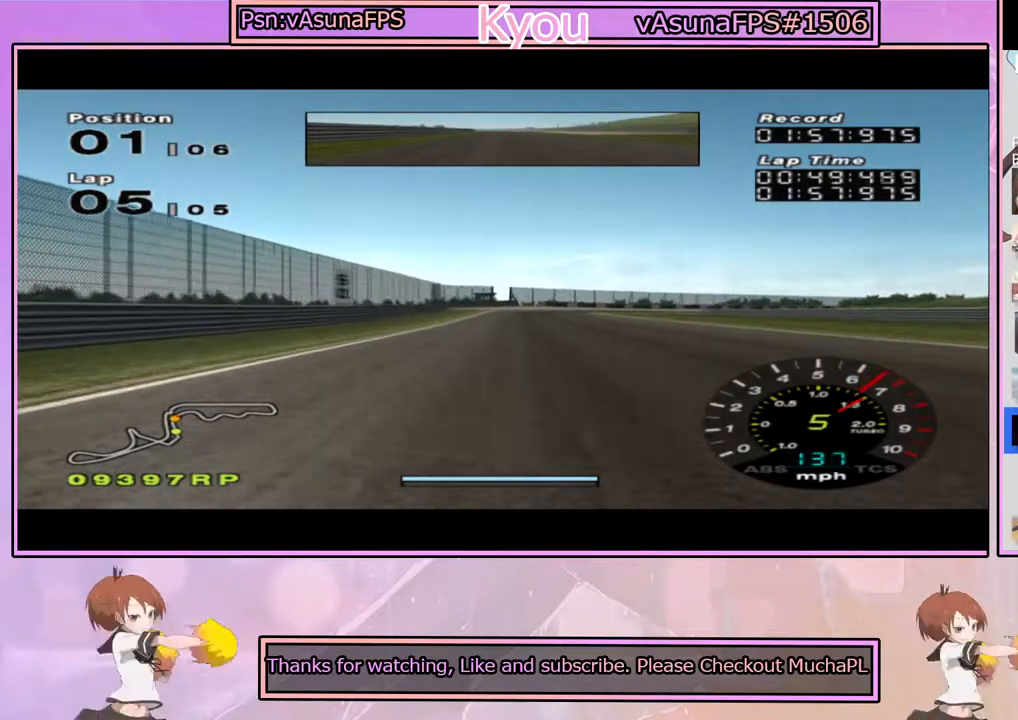
{"buttons": ["SQUARE"], "left_stick": "center", "right_stick": "center", "events": [[33, "left_stick", "right"], [117, "SQUARE", "down"], [217, "left_stick", "center"]]}
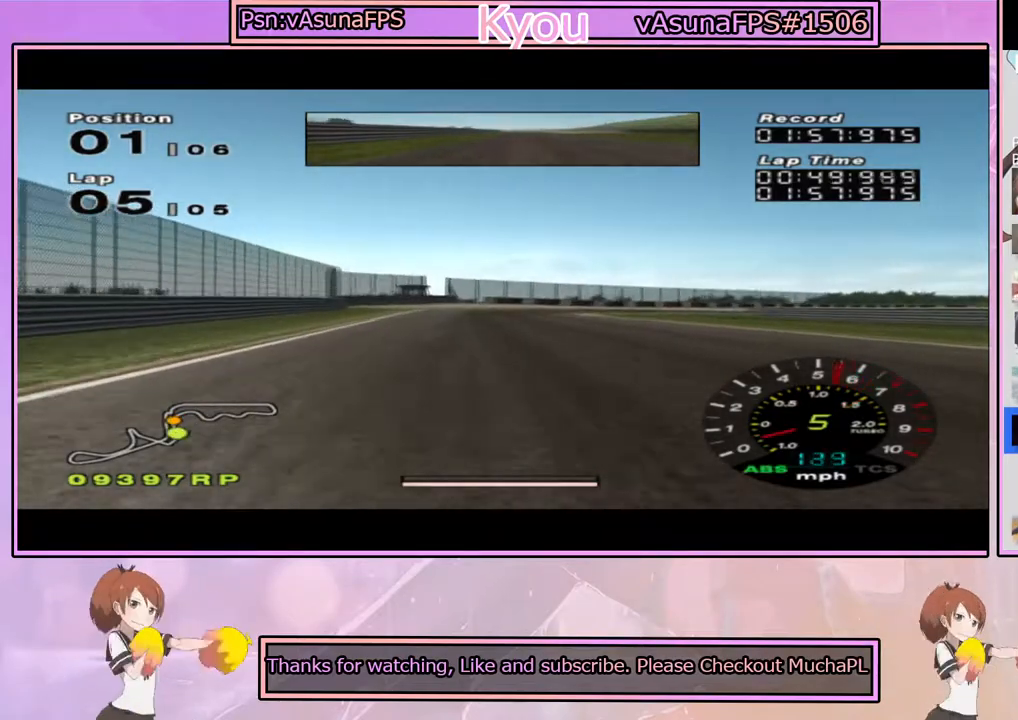
{"buttons": ["SQUARE"], "left_stick": "center", "right_stick": "center", "events": [[17, "SQUARE", "up"], [167, "SQUARE", "down"], [367, "left_stick", "right"], [483, "left_stick", "center"]]}
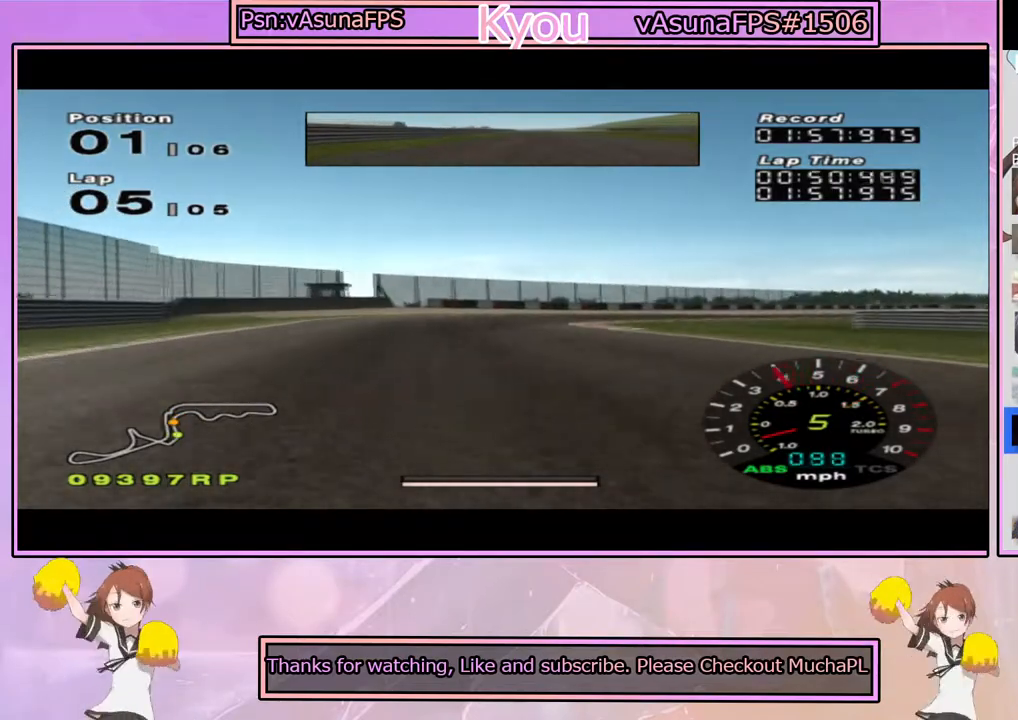
{"buttons": [], "left_stick": "right", "right_stick": "center", "events": [[83, "SQUARE", "up"], [183, "left_stick", "right"]]}
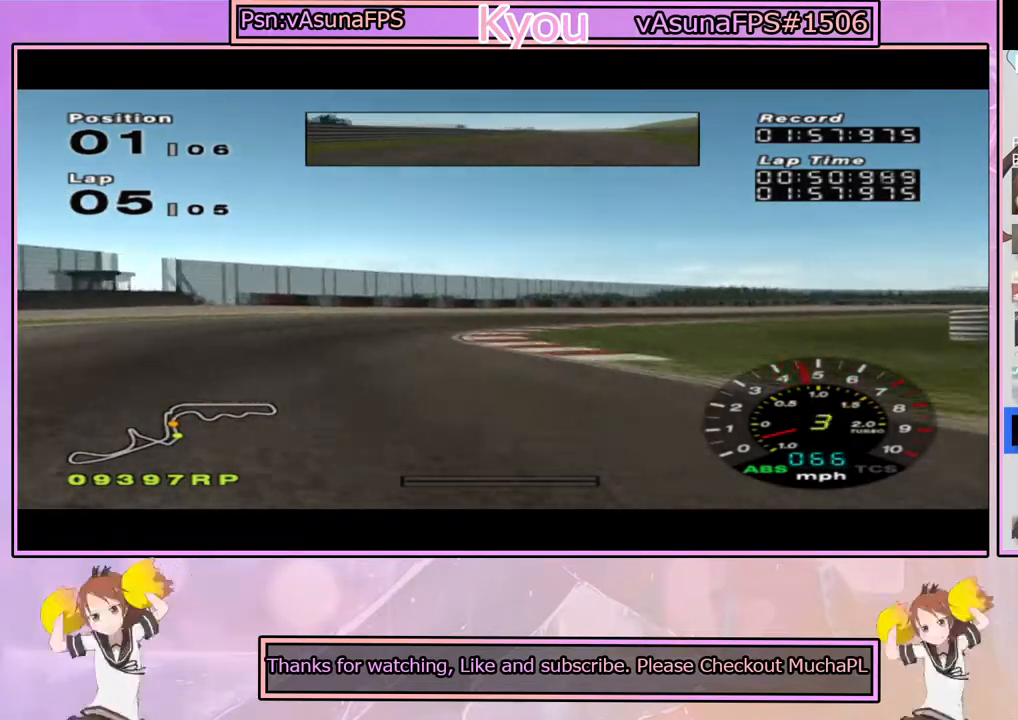
{"buttons": ["CROSS"], "left_stick": "center", "right_stick": "center", "events": [[33, "left_stick", "center"], [50, "CROSS", "down"]]}
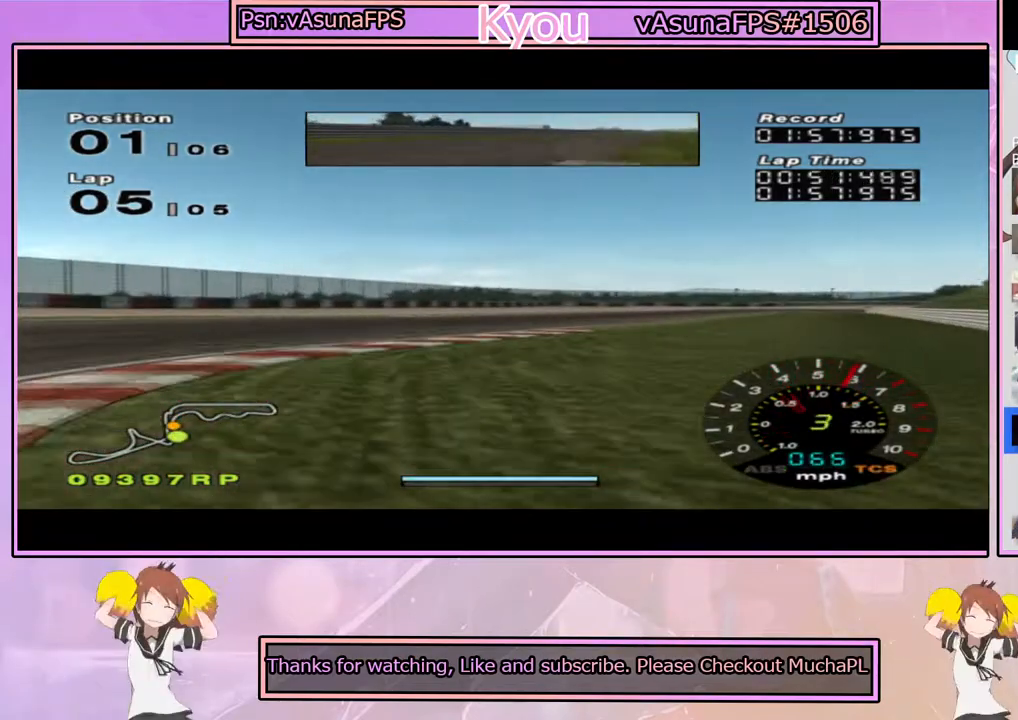
{"buttons": ["CROSS"], "left_stick": "center", "right_stick": "center", "events": [[133, "left_stick", "right"], [350, "left_stick", "center"]]}
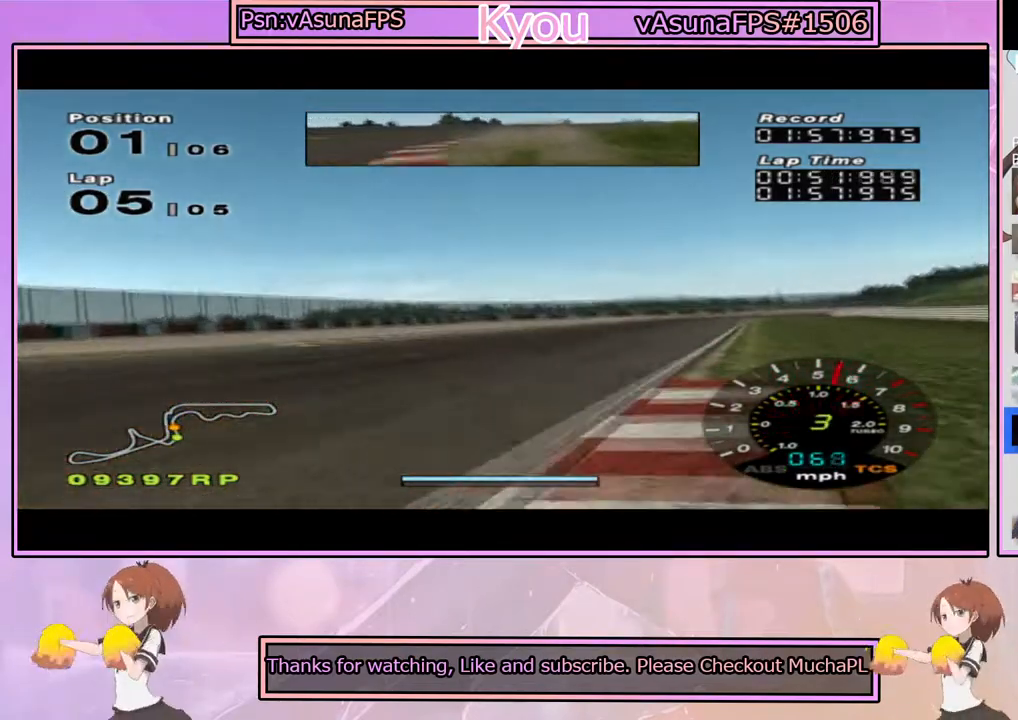
{"buttons": ["CROSS"], "left_stick": "right", "right_stick": "center", "events": [[100, "left_stick", "right"], [250, "left_stick", "center"], [433, "left_stick", "right"]]}
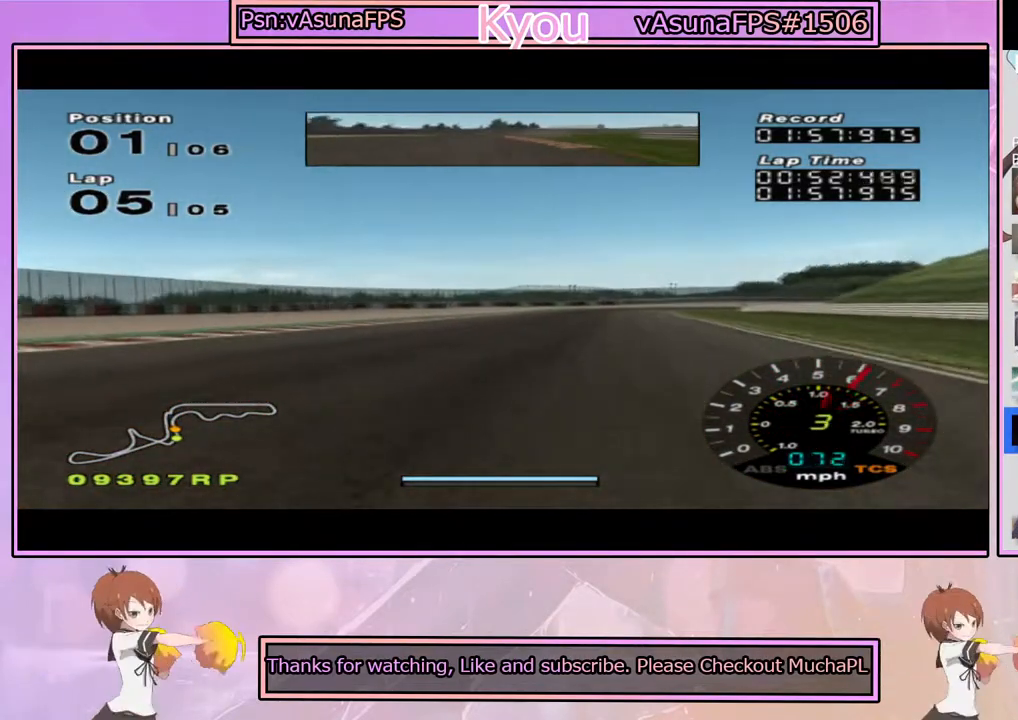
{"buttons": ["CROSS"], "left_stick": "center", "right_stick": "center", "events": [[33, "left_stick", "center"]]}
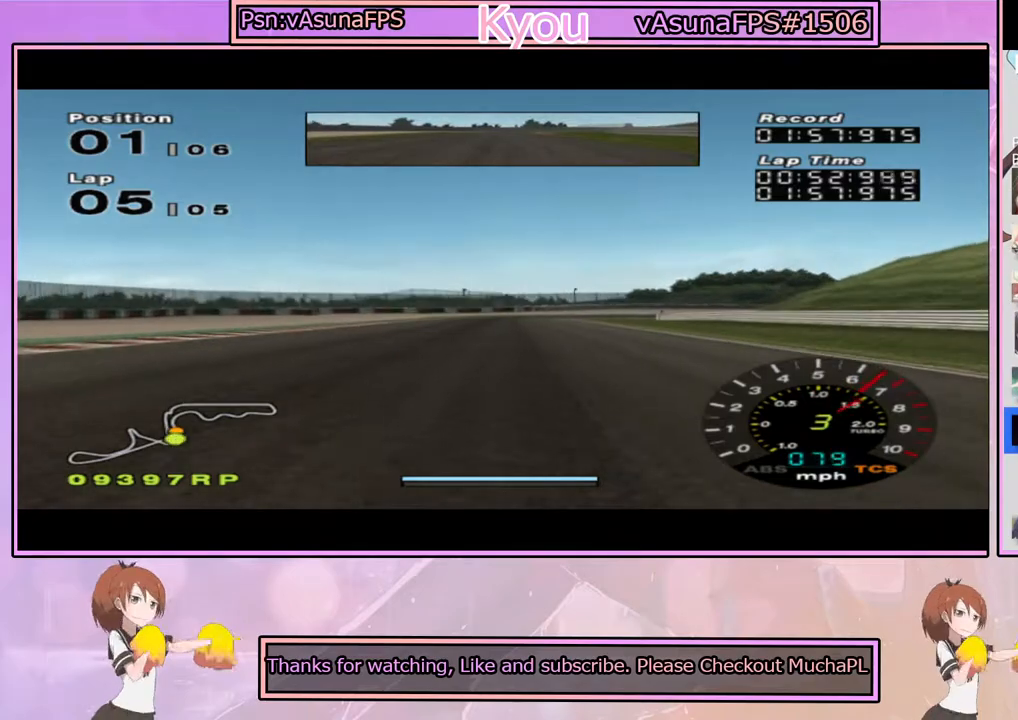
{"buttons": ["CROSS"], "left_stick": "center", "right_stick": "center", "events": [[367, "left_stick", "right"], [483, "left_stick", "center"]]}
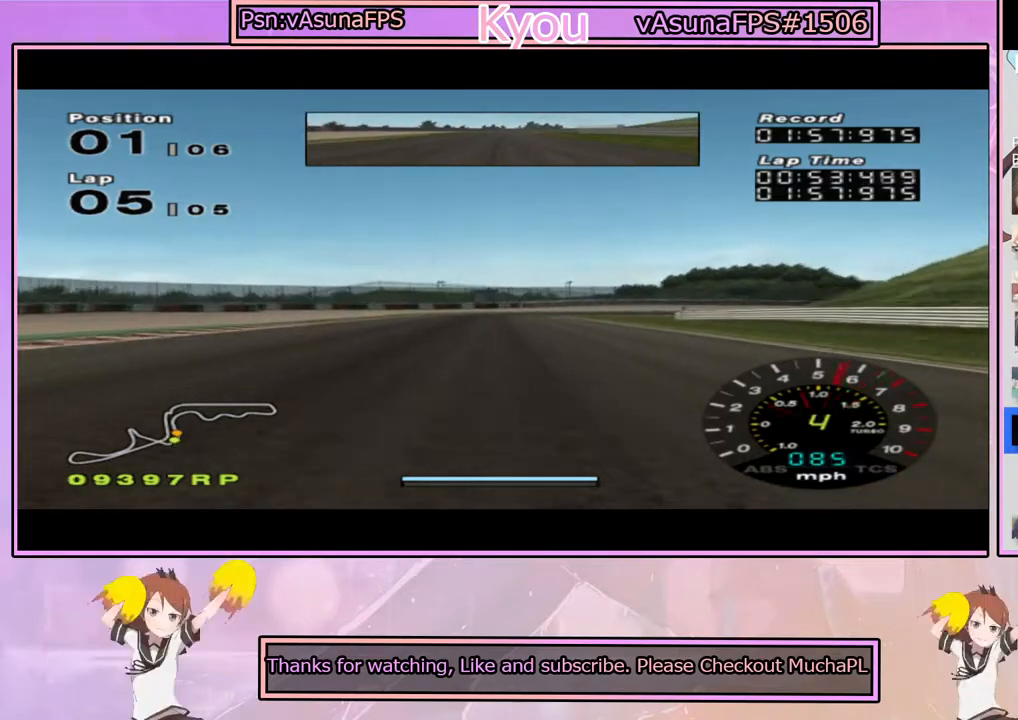
{"buttons": ["CROSS"], "left_stick": "center", "right_stick": "center", "events": [[367, "left_stick", "left"], [500, "left_stick", "center"]]}
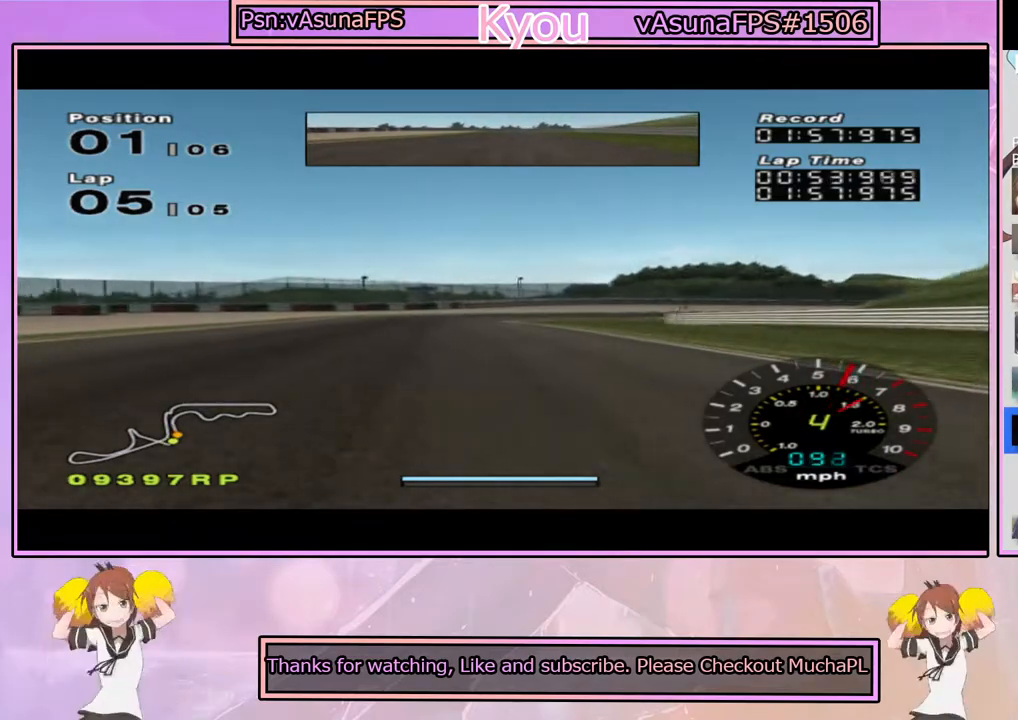
{"buttons": ["SQUARE"], "left_stick": "center", "right_stick": "center", "events": [[383, "CROSS", "up"], [433, "SQUARE", "down"]]}
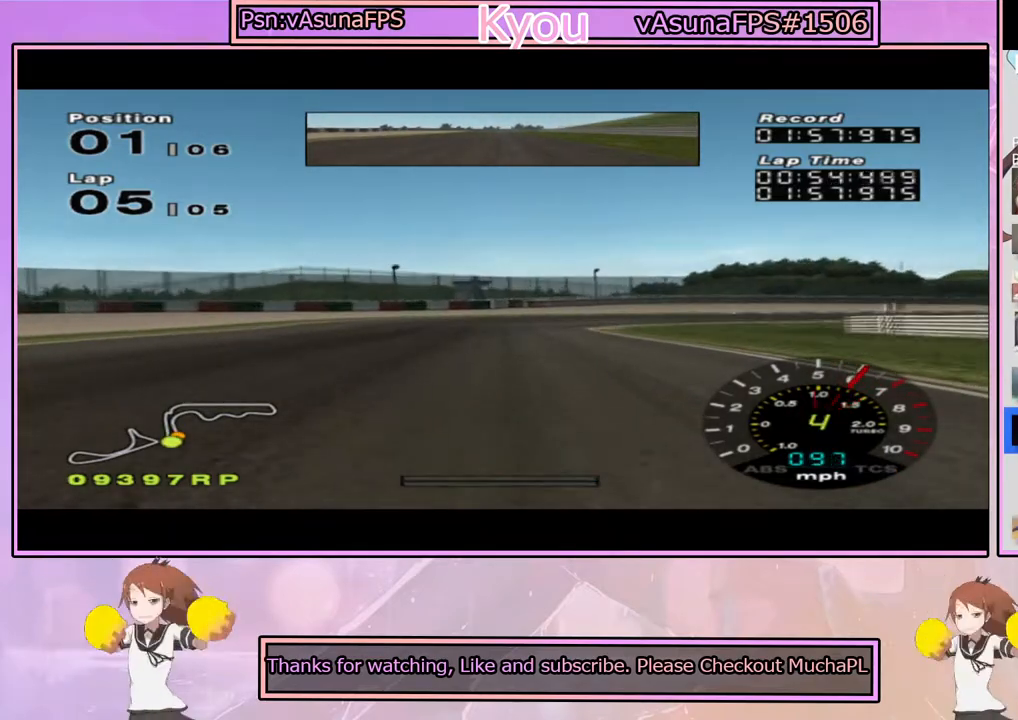
{"buttons": ["SQUARE"], "left_stick": "right", "right_stick": "center", "events": [[17, "left_stick", "right"], [133, "left_stick", "center"], [433, "left_stick", "right"]]}
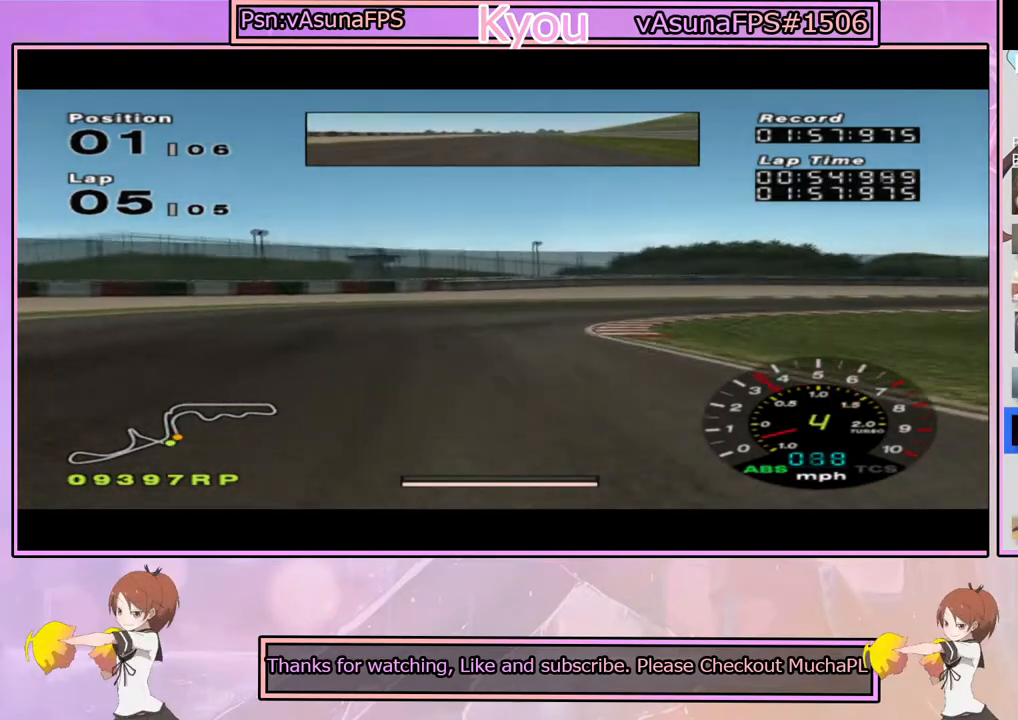
{"buttons": ["CROSS"], "left_stick": "center", "right_stick": "center", "events": [[117, "left_stick", "center"], [167, "SQUARE", "up"], [233, "left_stick", "right"], [333, "CROSS", "down"], [483, "left_stick", "center"]]}
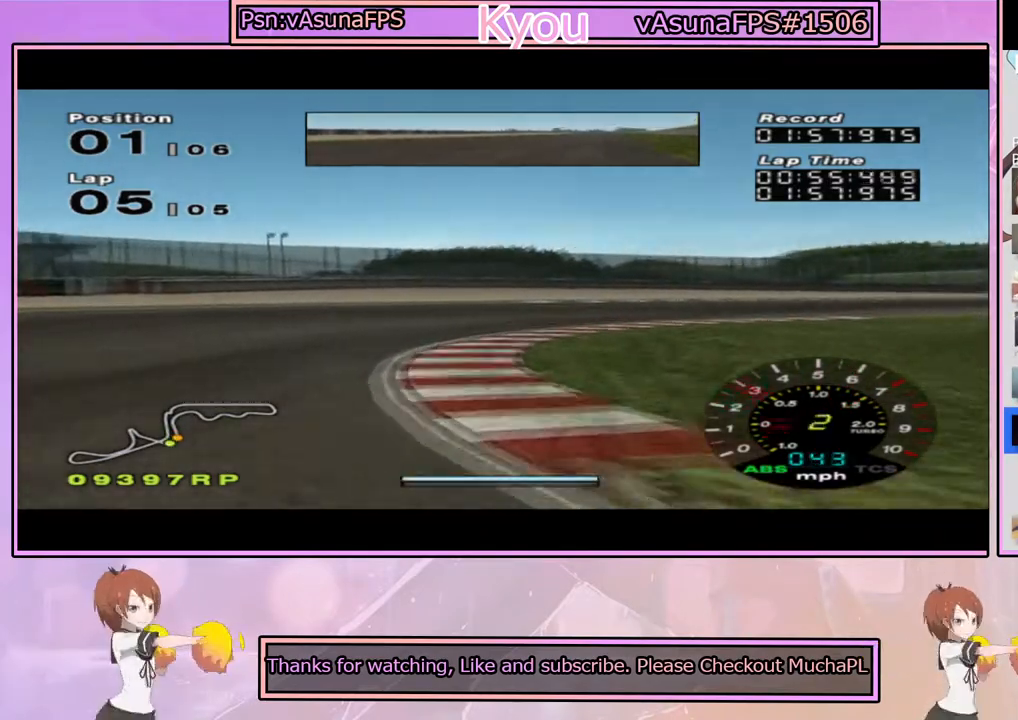
{"buttons": ["CROSS"], "left_stick": "right", "right_stick": "center", "events": [[100, "left_stick", "right"], [333, "left_stick", "center"], [450, "left_stick", "right"]]}
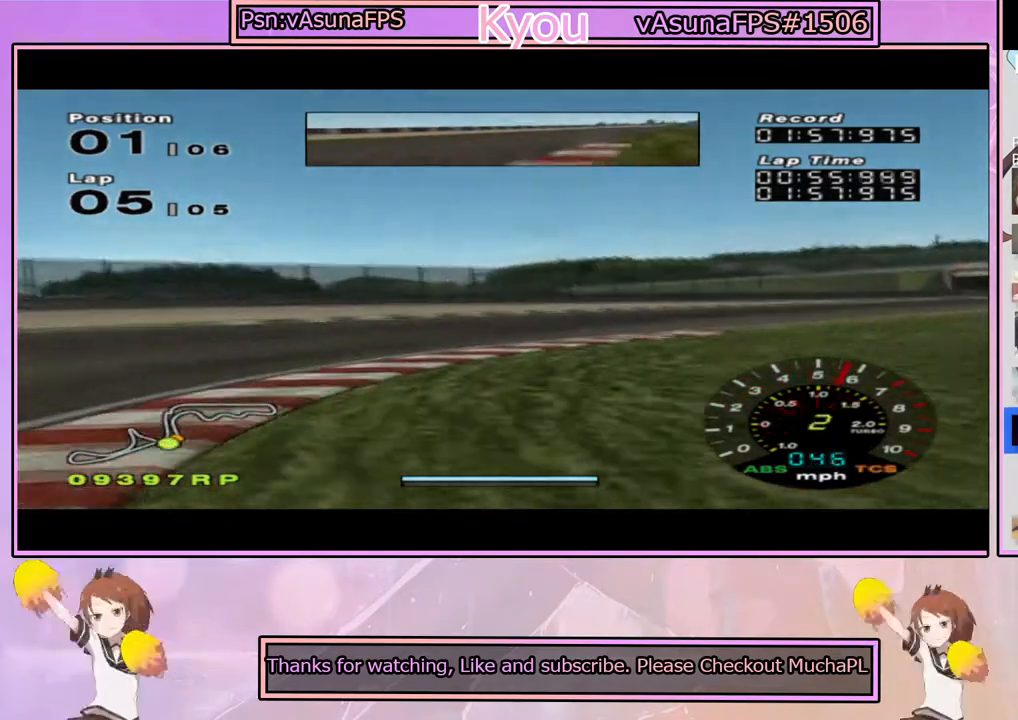
{"buttons": ["CROSS"], "left_stick": "center", "right_stick": "center", "events": [[167, "left_stick", "center"], [283, "left_stick", "right"], [450, "left_stick", "center"]]}
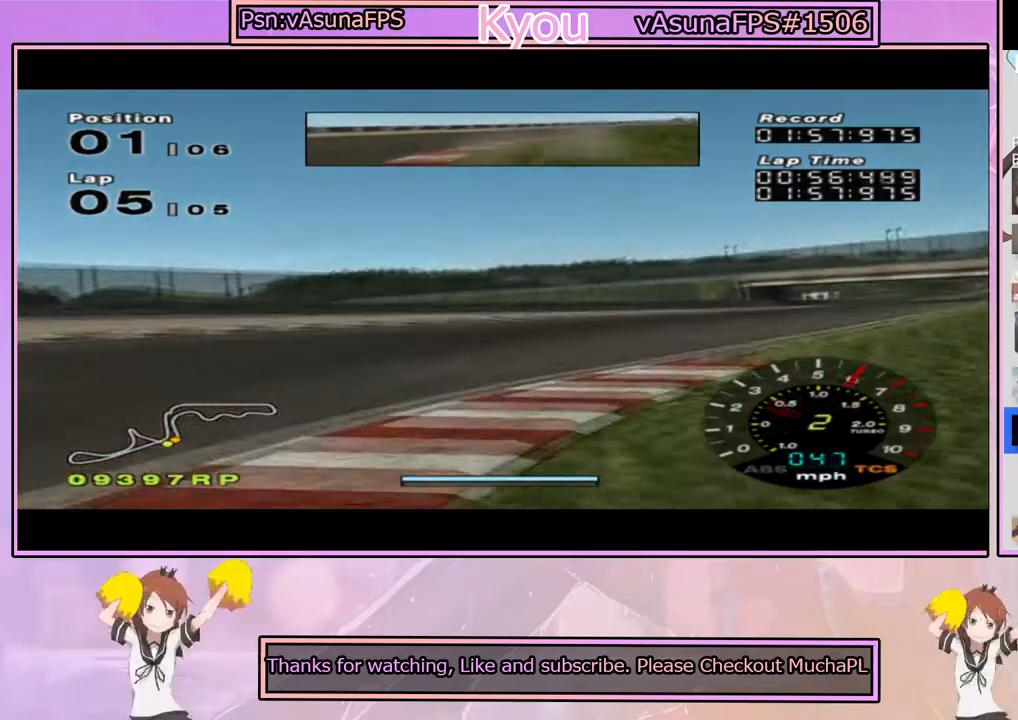
{"buttons": ["CROSS"], "left_stick": "center", "right_stick": "center", "events": [[200, "left_stick", "right"], [450, "left_stick", "center"]]}
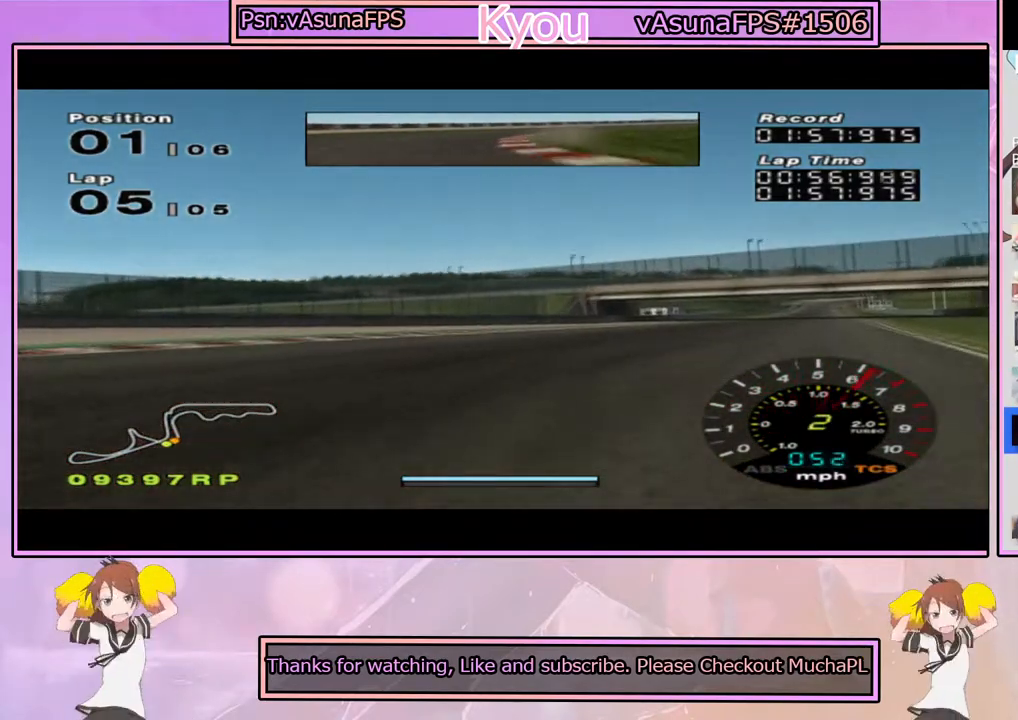
{"buttons": ["CROSS"], "left_stick": "center", "right_stick": "center", "events": [[83, "left_stick", "right"], [117, "R1", "down"], [217, "left_stick", "center"], [283, "R1", "up"]]}
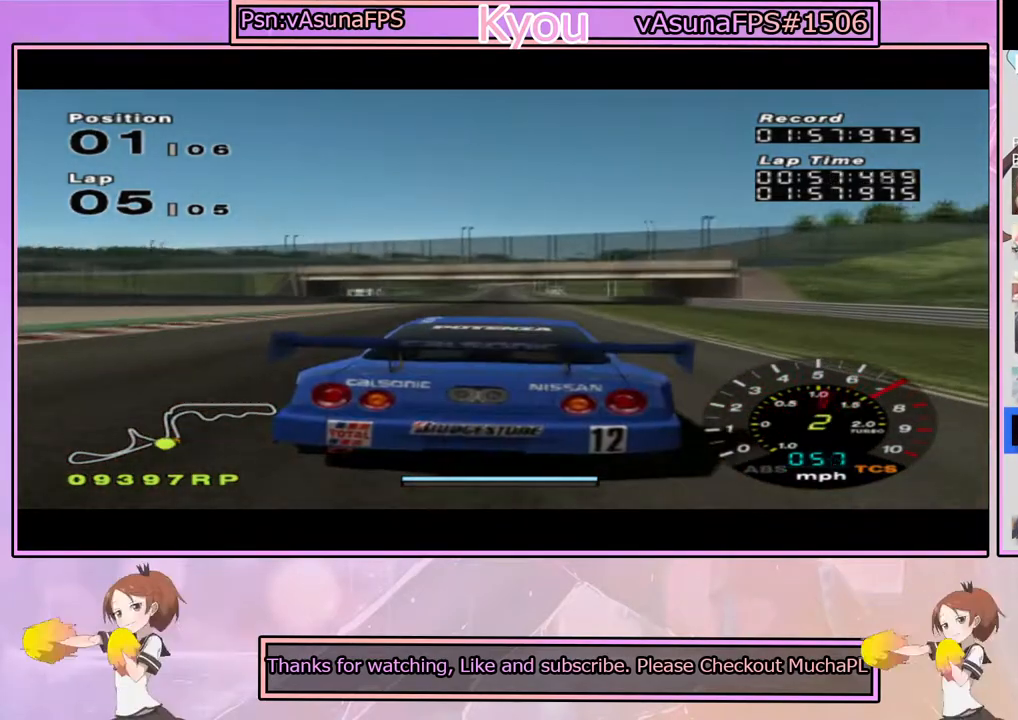
{"buttons": ["CROSS", "L1"], "left_stick": "center", "right_stick": "center", "events": [[167, "left_stick", "left"], [250, "L1", "down"], [300, "left_stick", "center"]]}
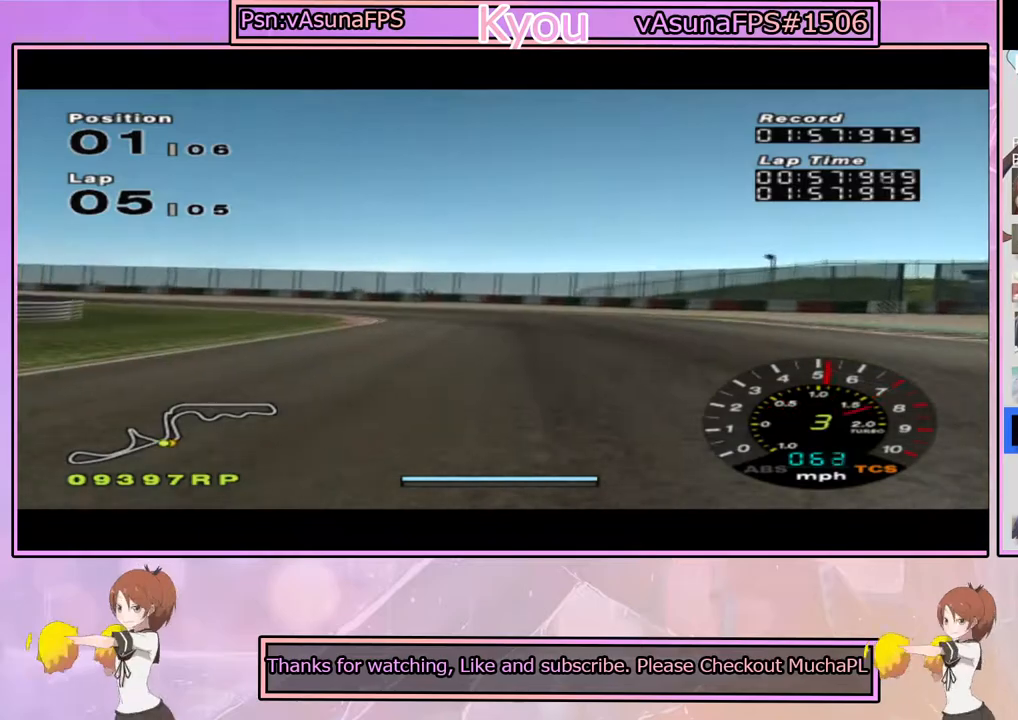
{"buttons": ["CROSS"], "left_stick": "center", "right_stick": "center", "events": [[200, "L1", "up"]]}
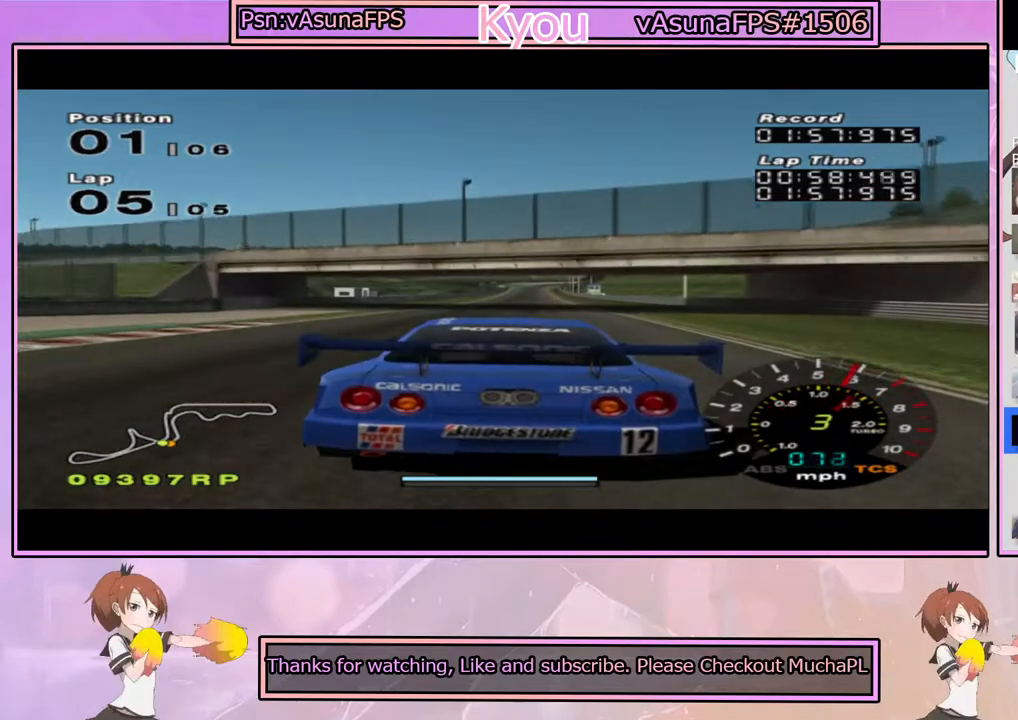
{"buttons": ["CROSS"], "left_stick": "center", "right_stick": "center", "events": [[350, "left_stick", "left"], [467, "left_stick", "center"]]}